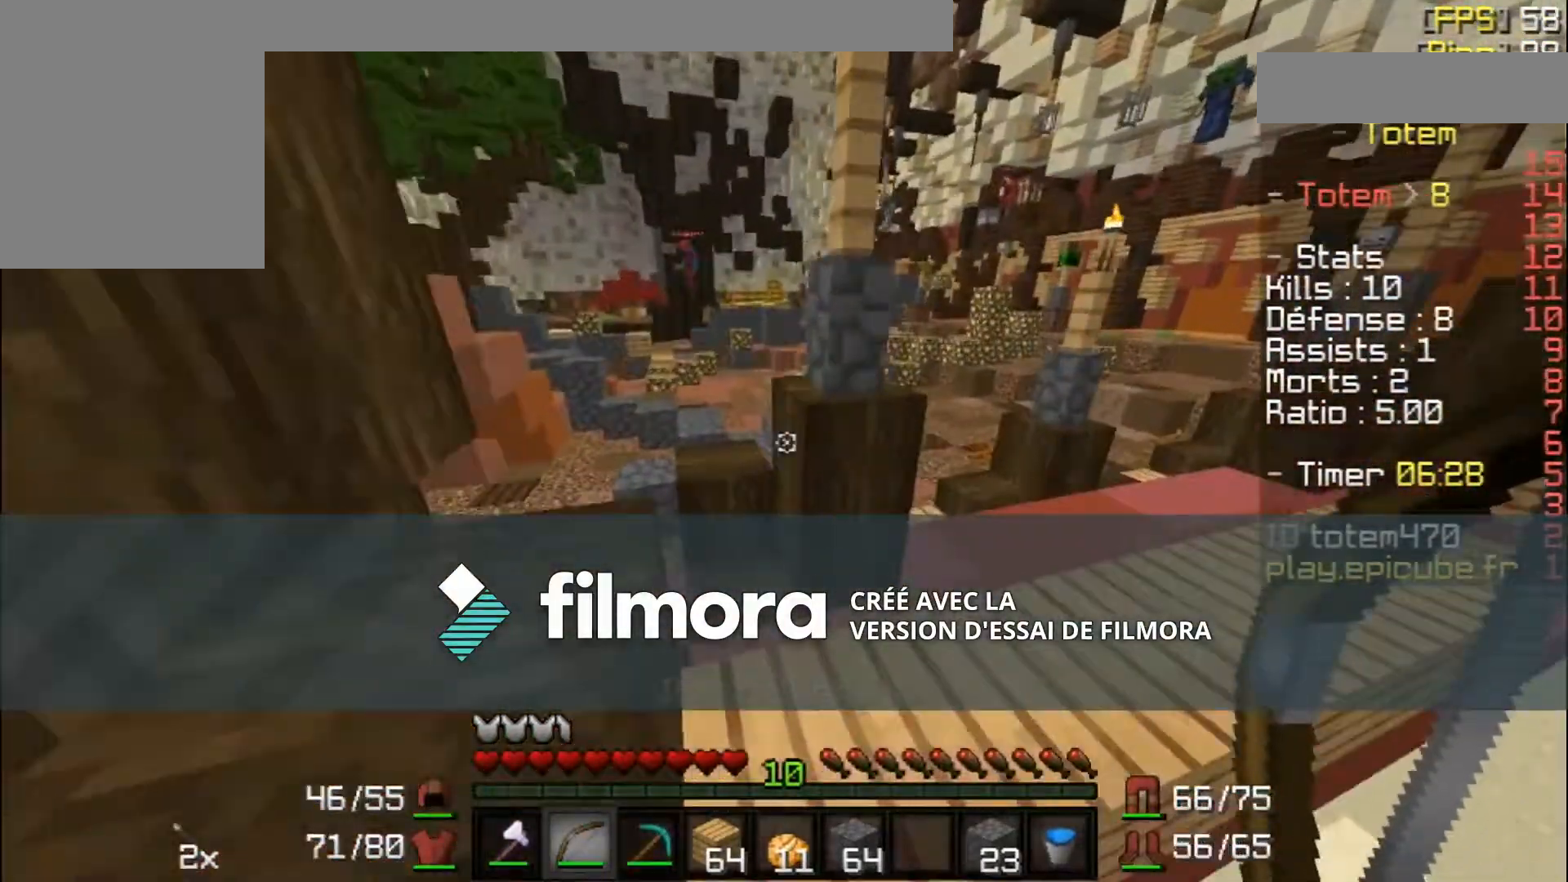
Gameplay with keyboard and mouse; each line is a JSON object with the keys and mouse buttons held at the frame after it. "events" lists presses ("down") and releases ("up") of "a", "d", "s", "w", "mouse_left" and "mouse_right" between this image and that frame as [ms after this image, input, new state], when the widget could be followed in between. "mouse_left", "mouse_right" = the "left", "right" buttons of the "mouse" list. No other keys are recorded. Fast repeated clicks can show as one long hold. Mouse movement is not recorded.
{"keys": ["w"], "mouse": [], "events": []}
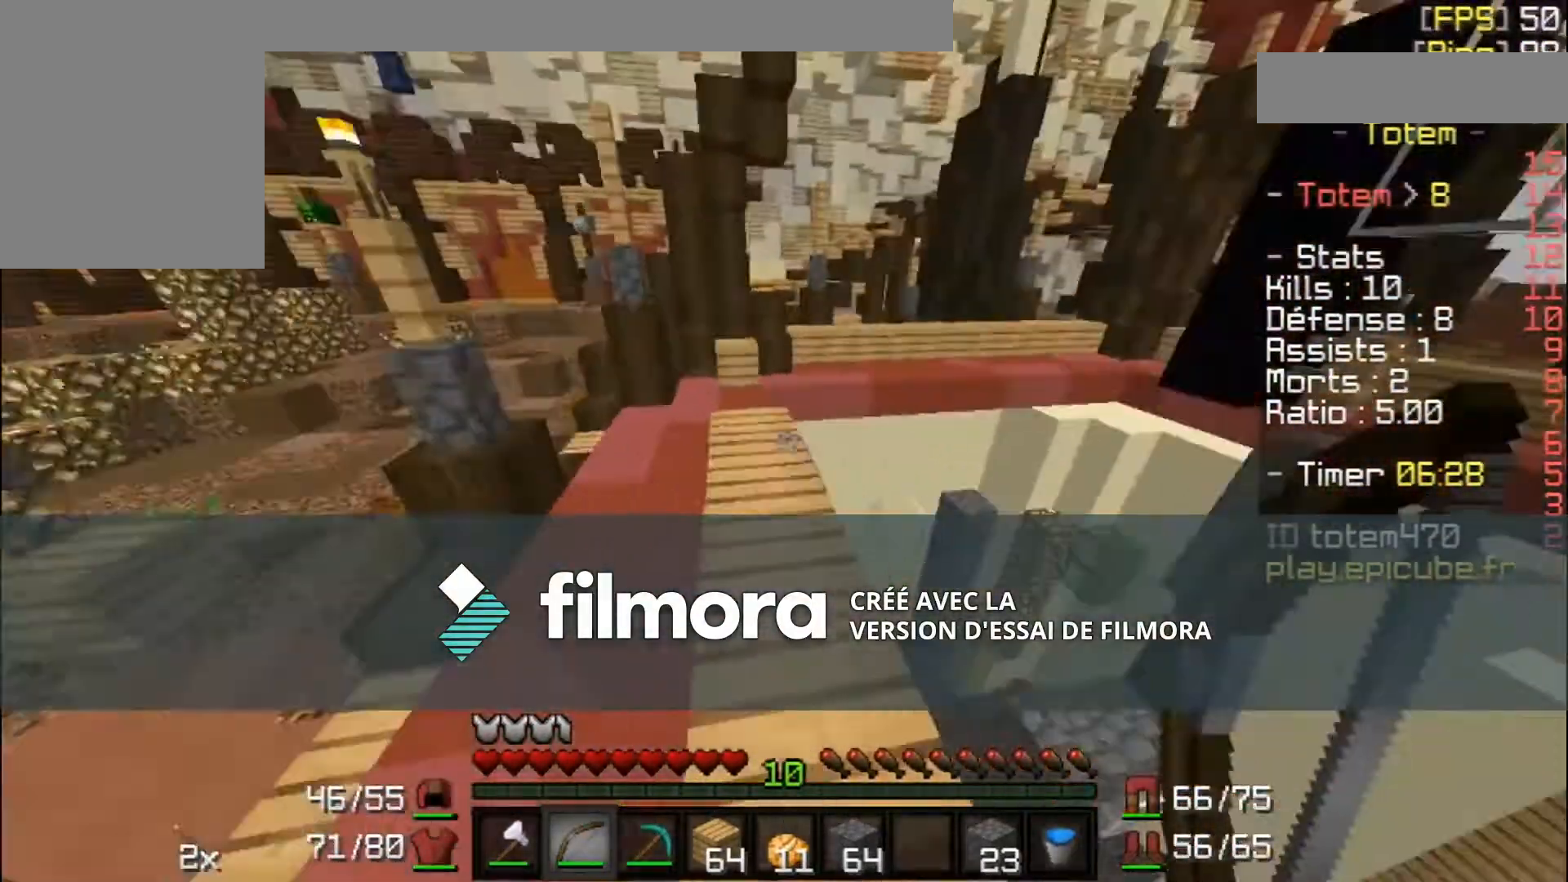
{"keys": ["w"], "mouse": [], "events": []}
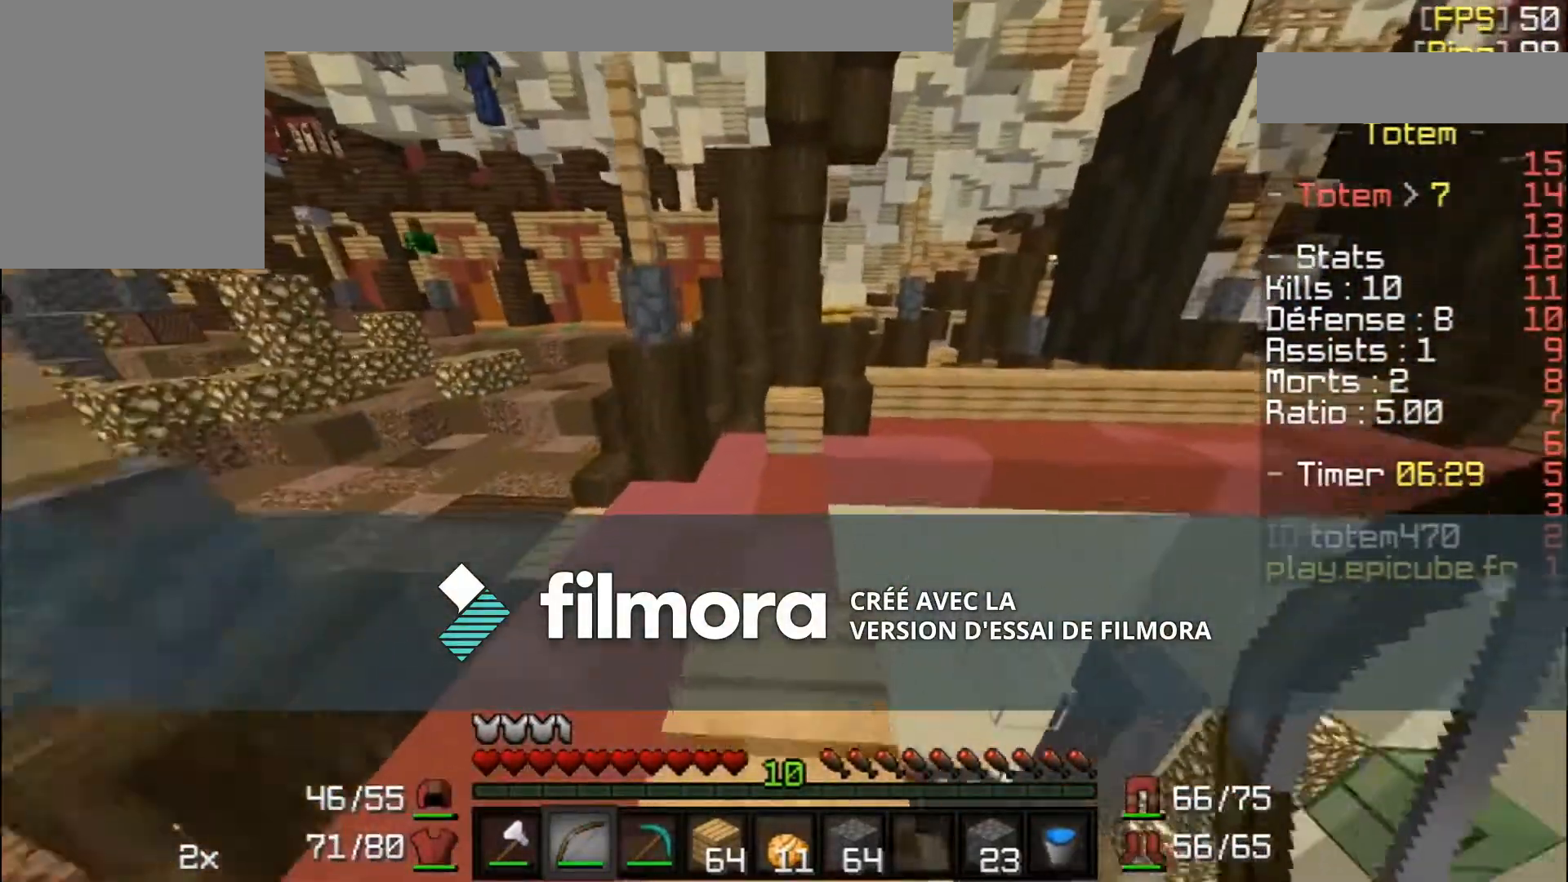
{"keys": ["w"], "mouse": [], "events": []}
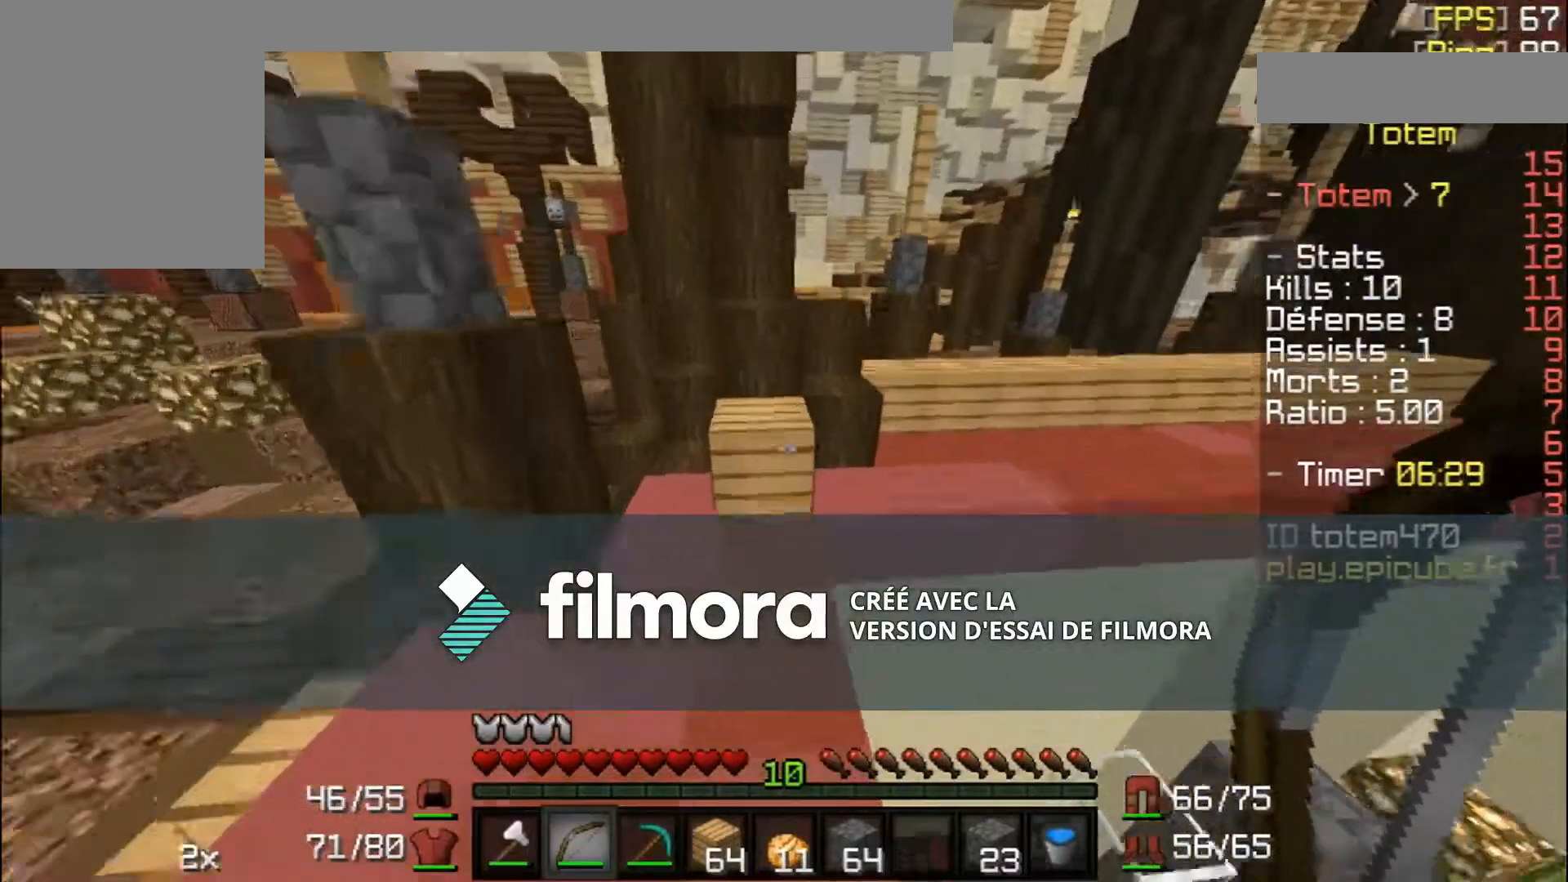
{"keys": ["w"], "mouse": [], "events": []}
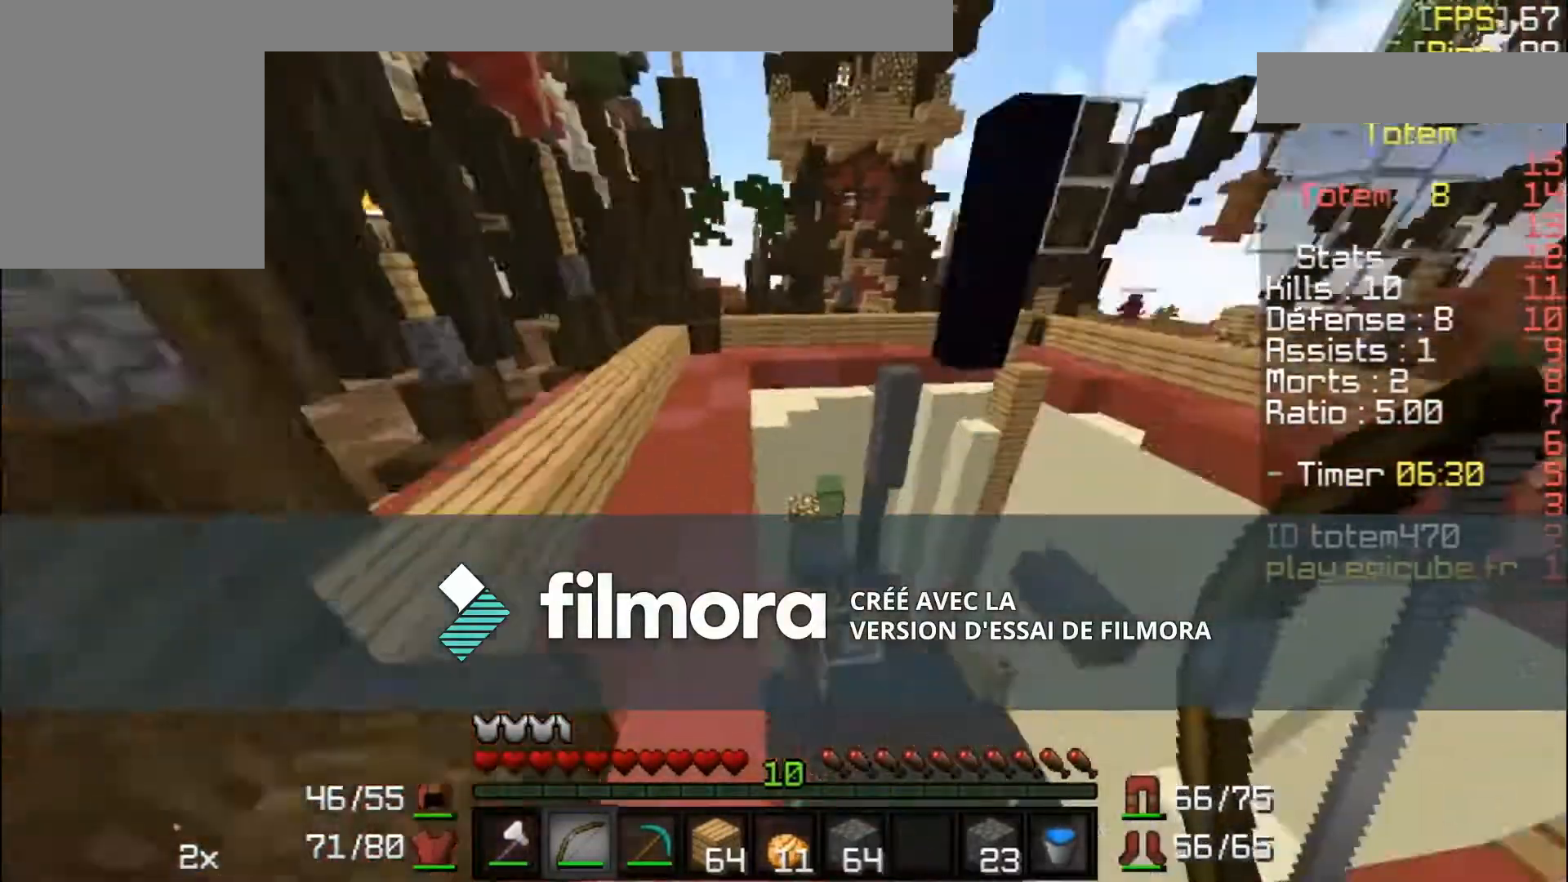
{"keys": ["w"], "mouse": [], "events": []}
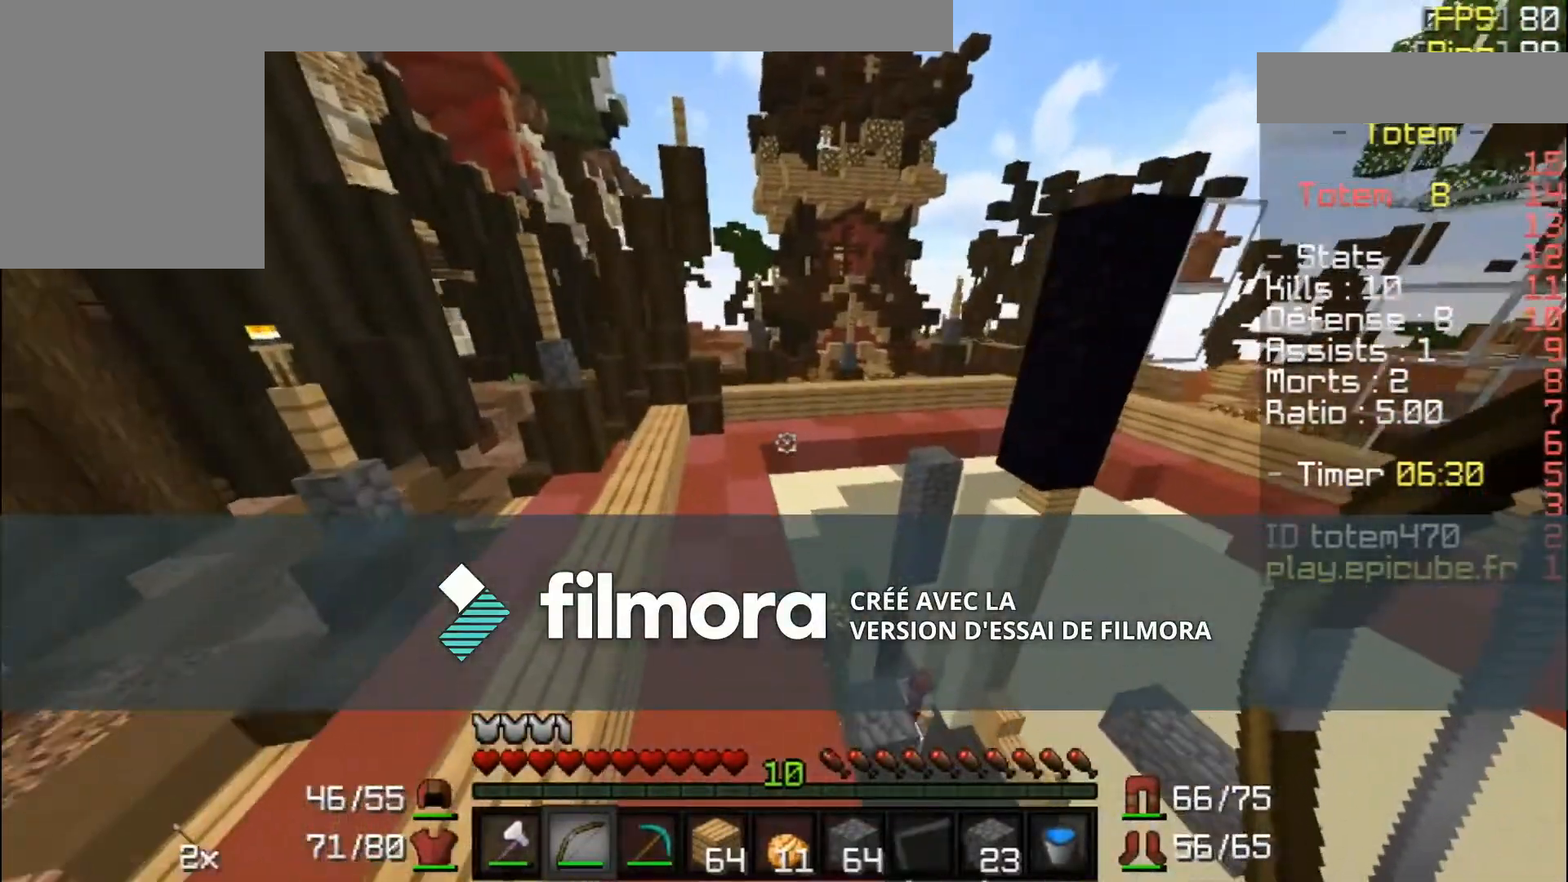
{"keys": ["w"], "mouse": [], "events": []}
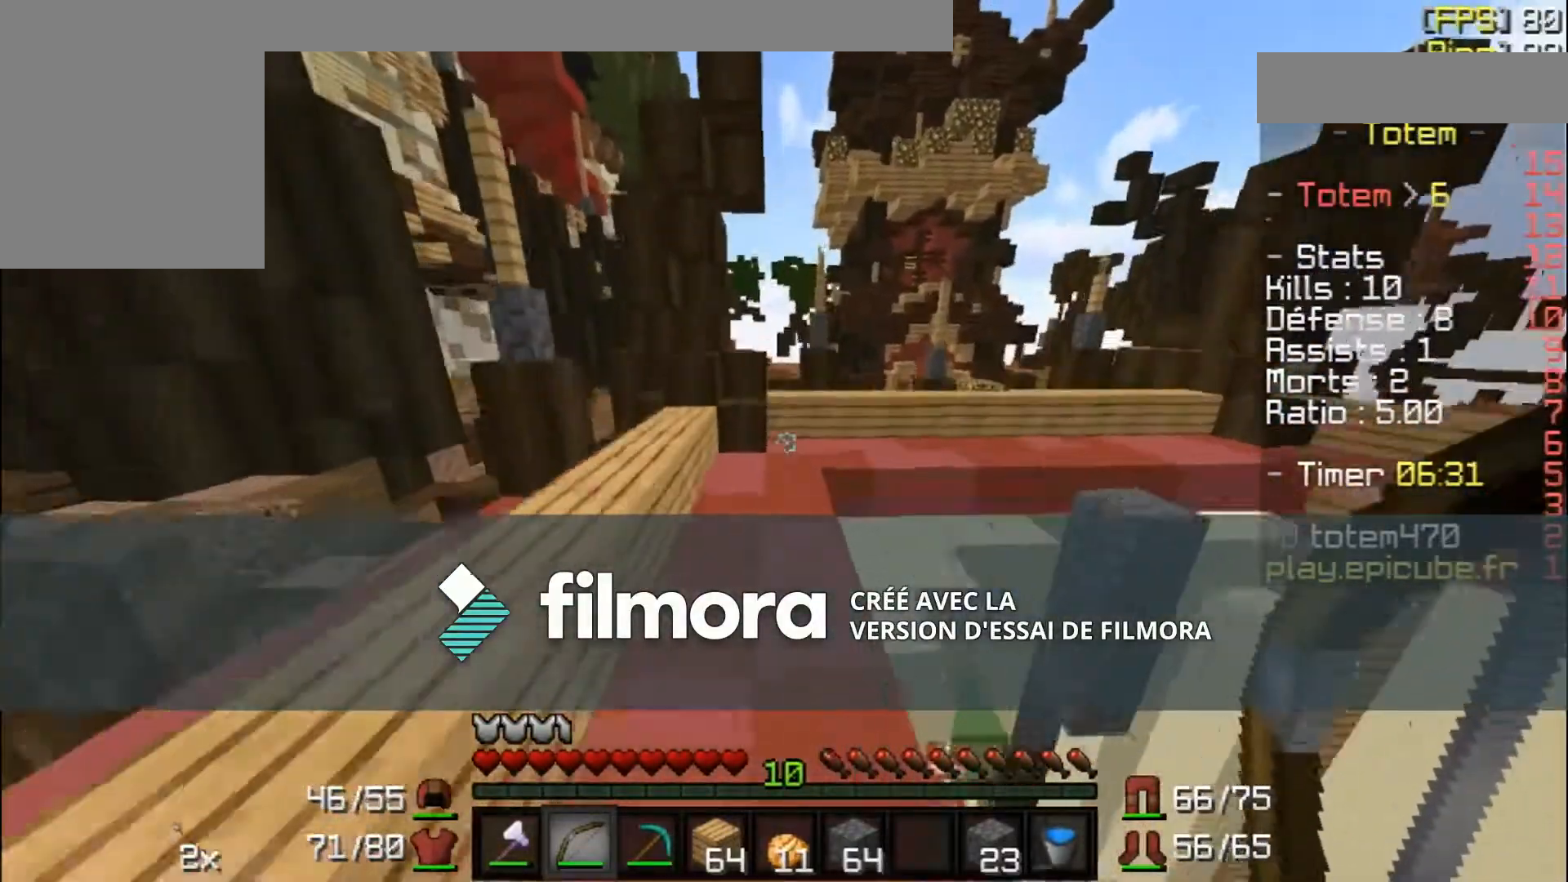
{"keys": ["w"], "mouse": [], "events": []}
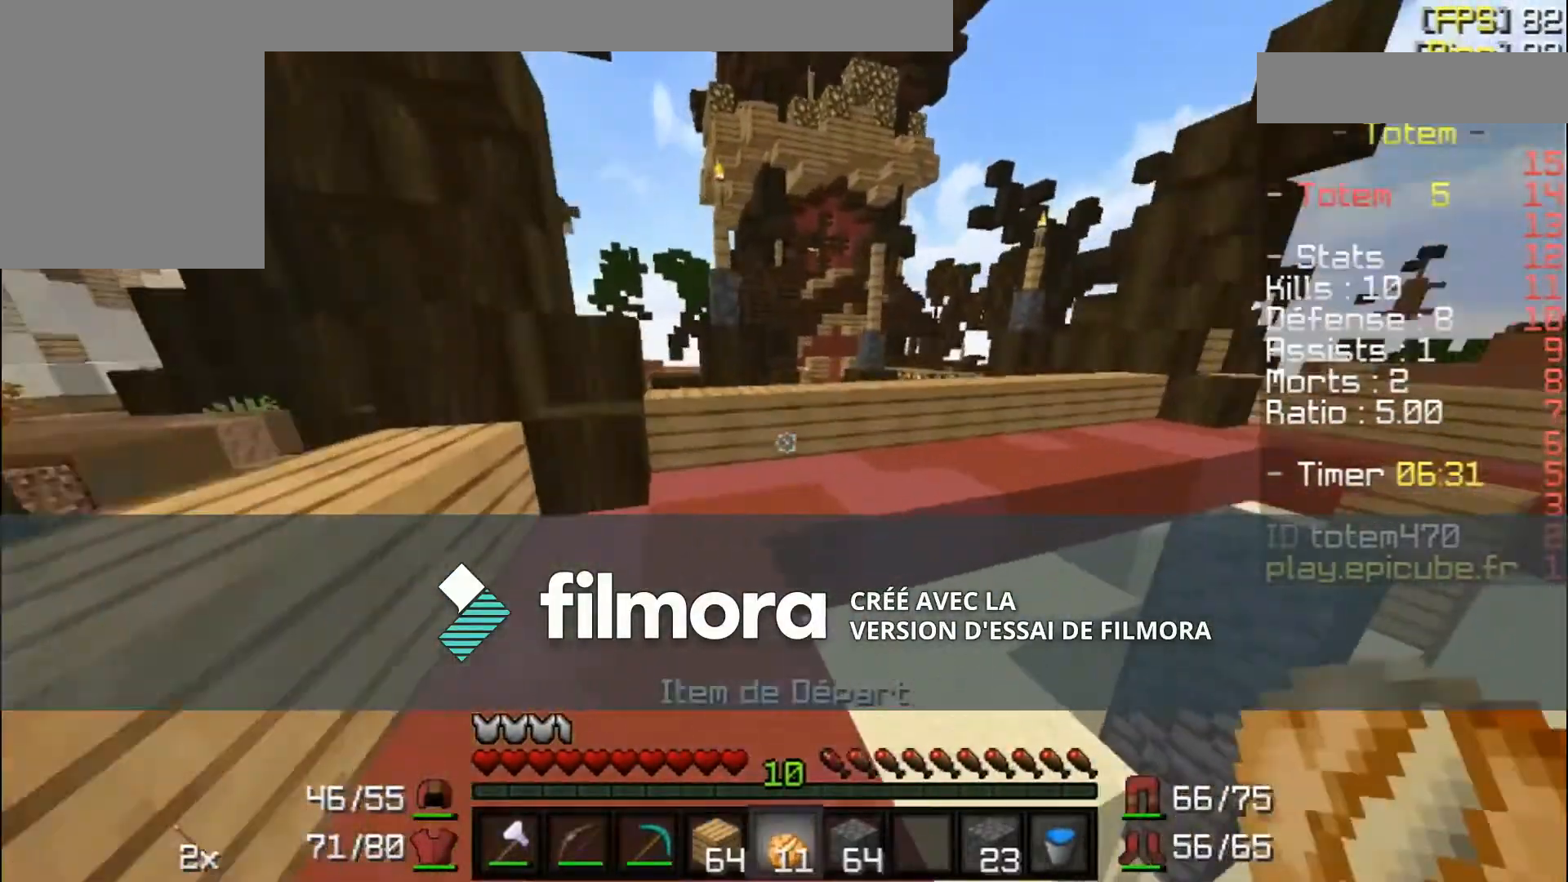
{"keys": ["w"], "mouse": ["right"], "events": [[167, "mouse_right", "down"], [201, "mouse_left", "down"], [301, "mouse_left", "up"]]}
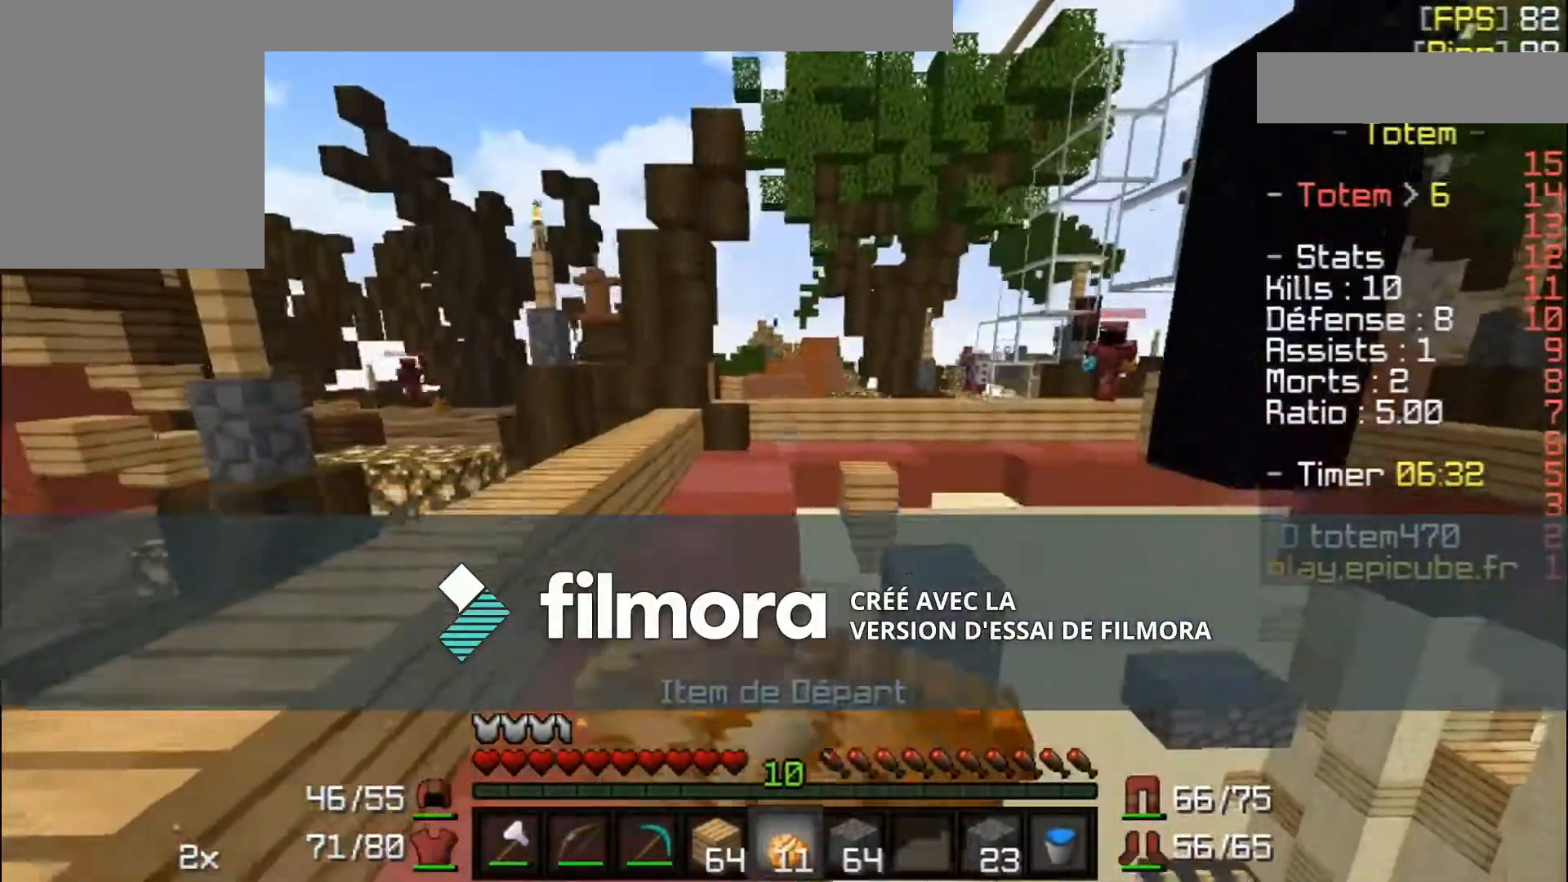
{"keys": [], "mouse": ["right"], "events": [[300, "w", "up"]]}
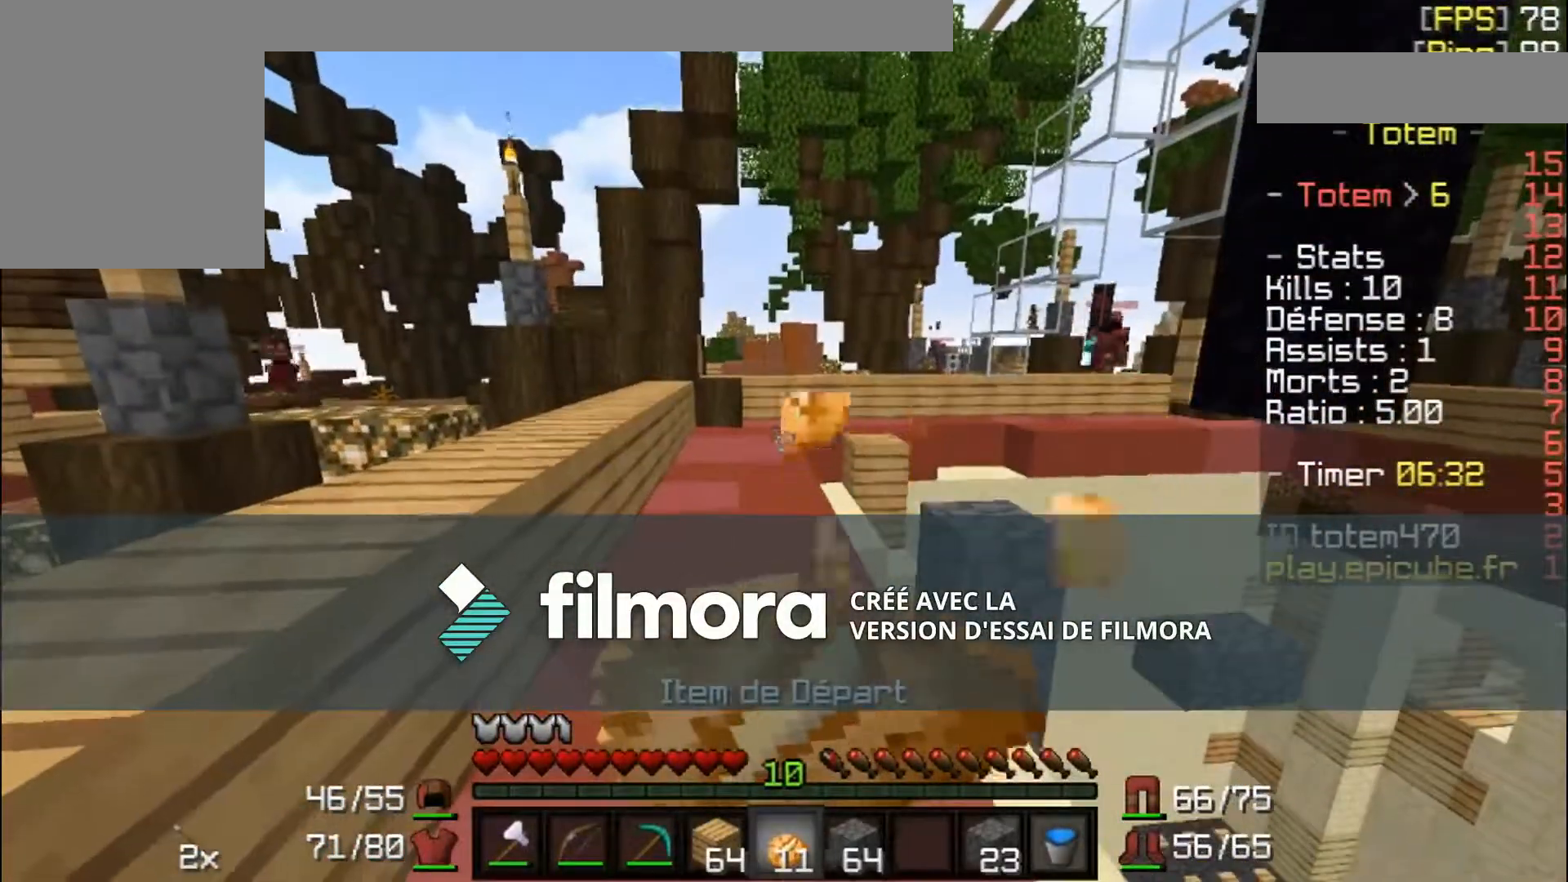
{"keys": [], "mouse": ["right"], "events": []}
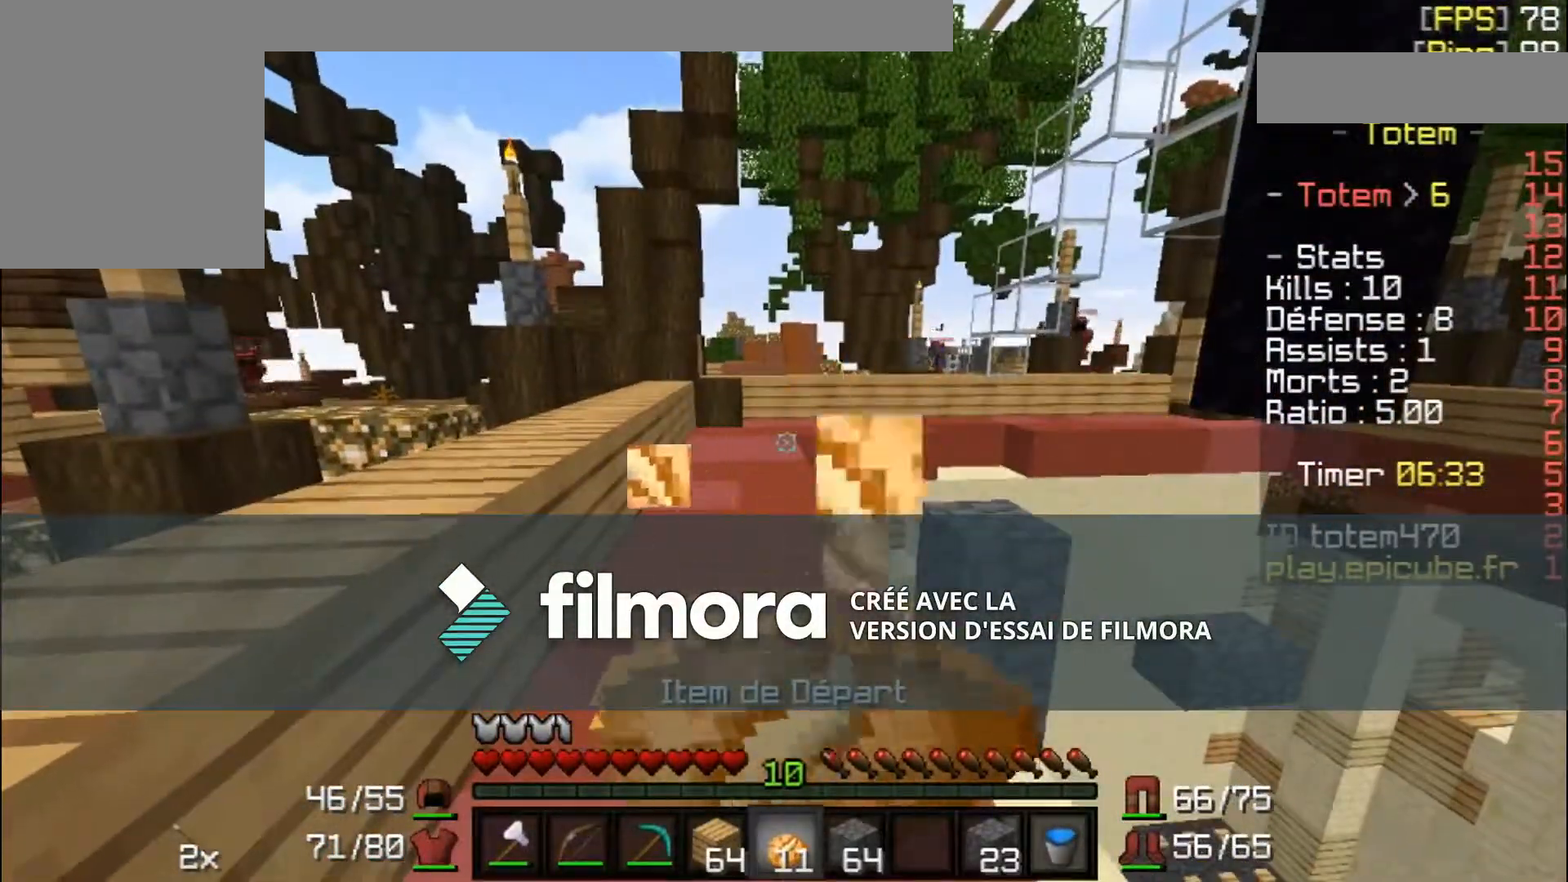
{"keys": [], "mouse": ["right"], "events": []}
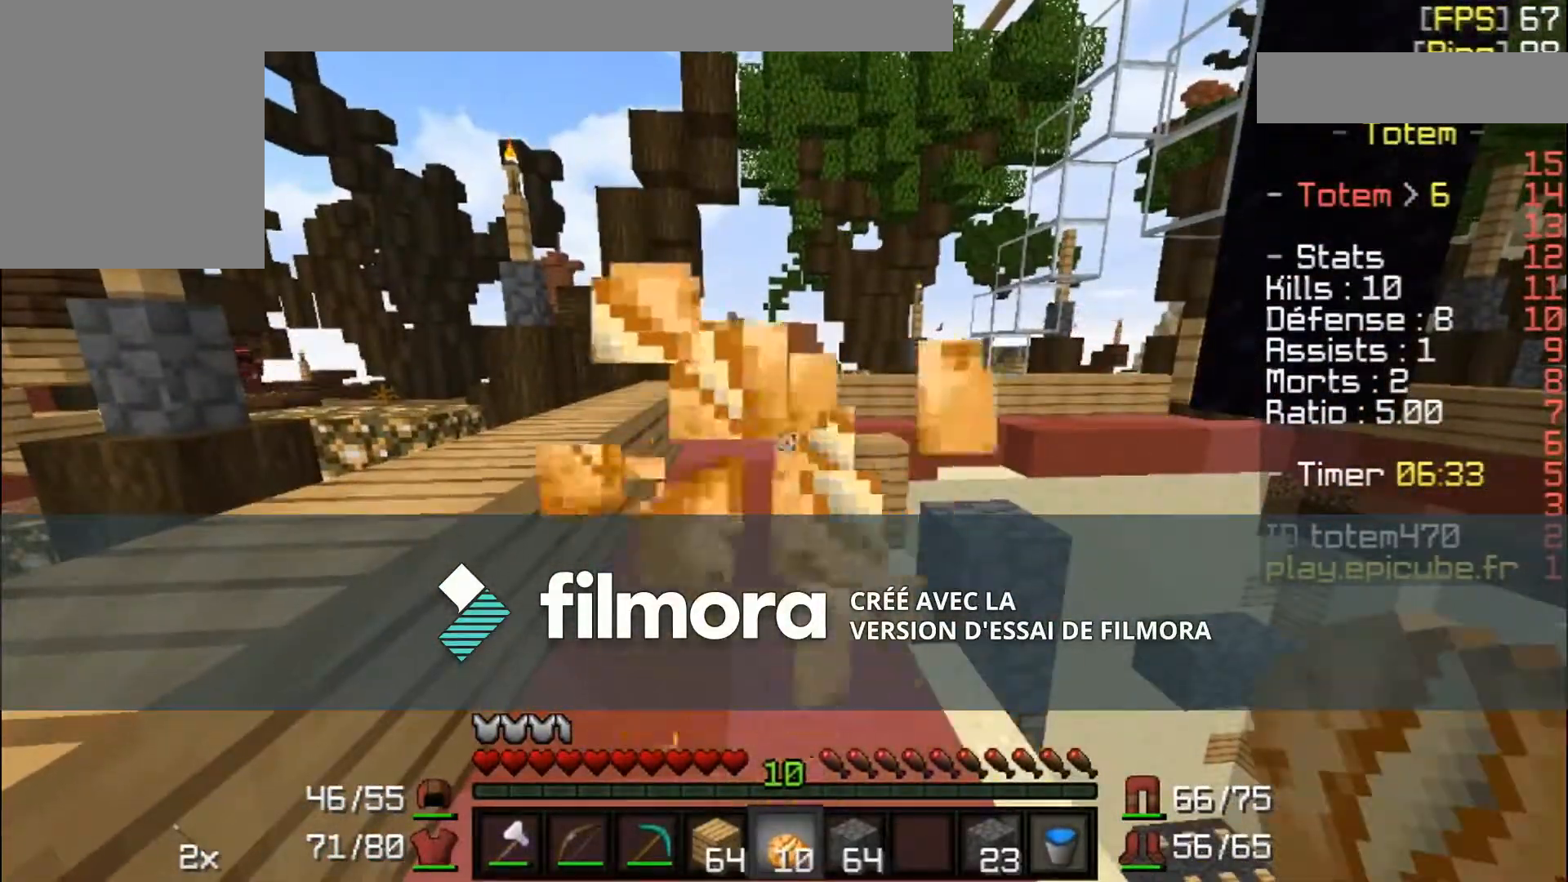
{"keys": ["w"], "mouse": [], "events": [[368, "mouse_right", "up"], [501, "w", "down"]]}
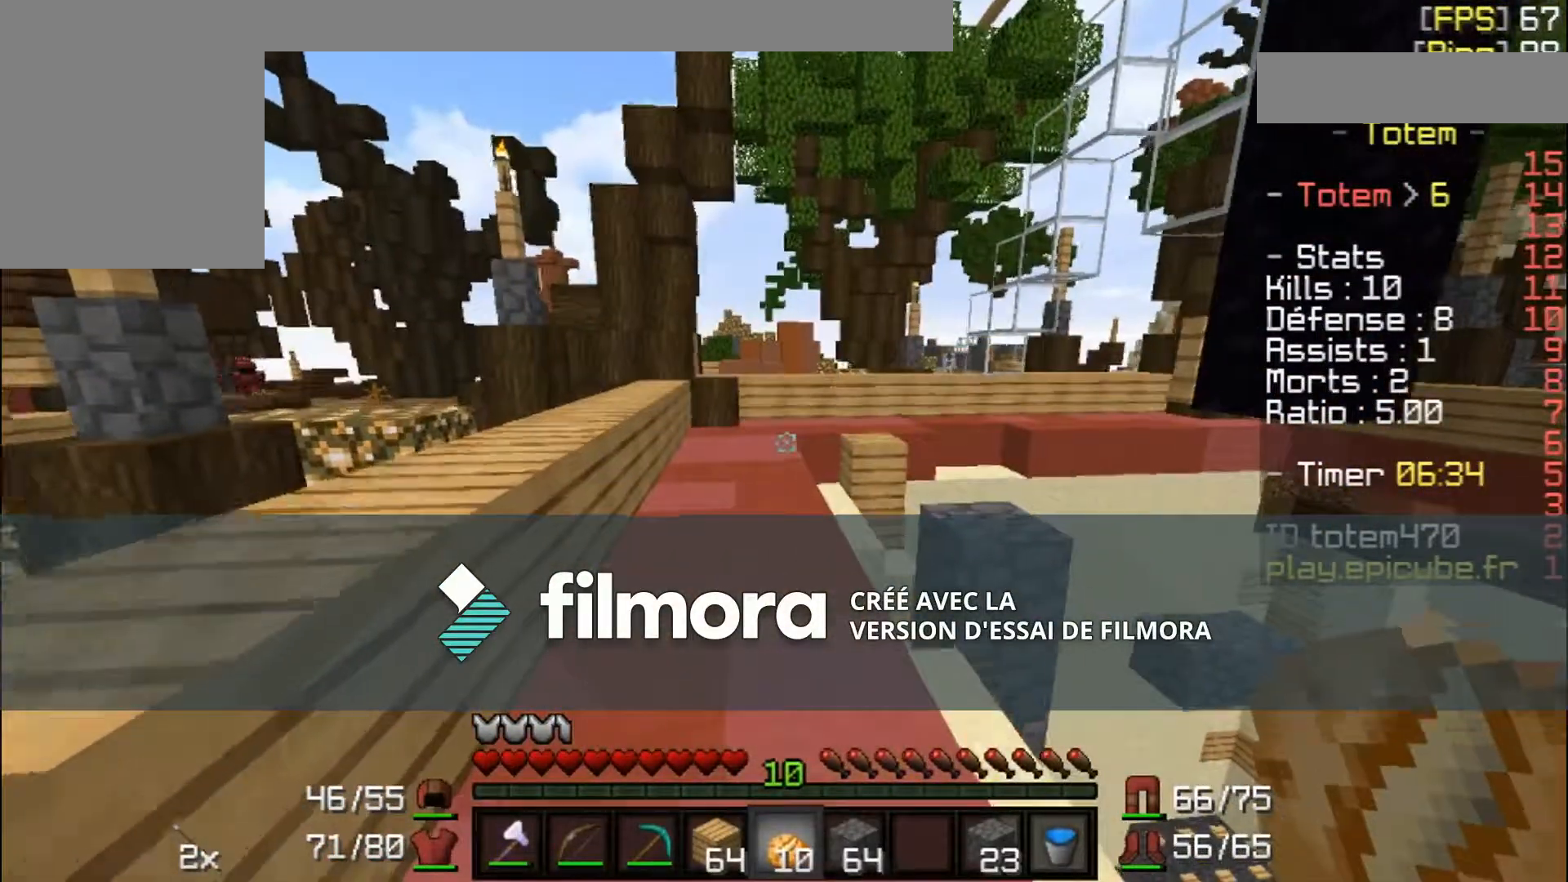
{"keys": ["w"], "mouse": [], "events": []}
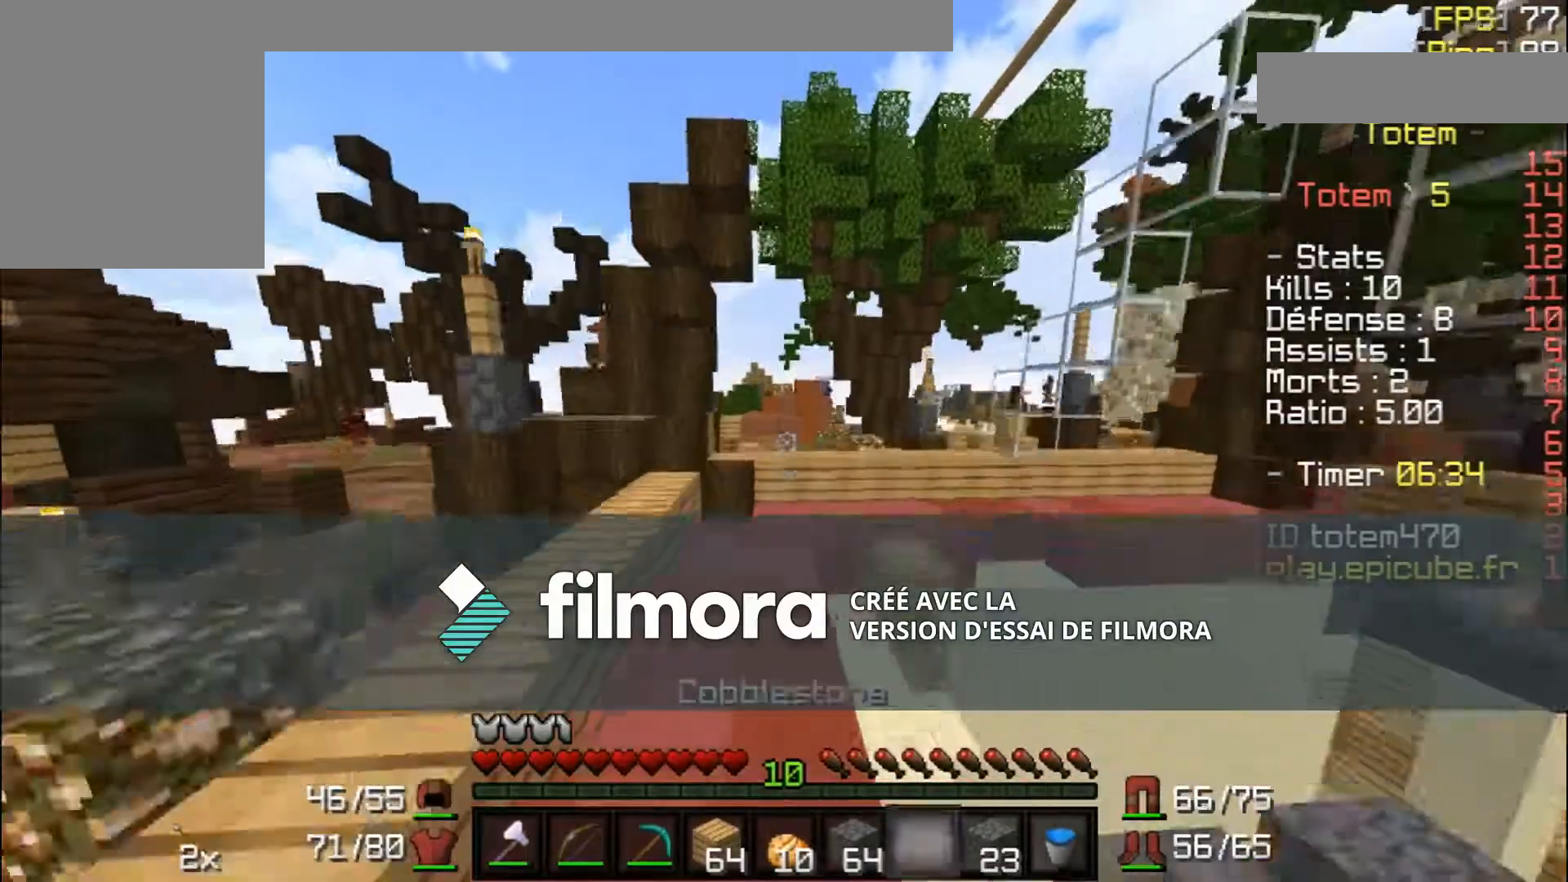
{"keys": ["w"], "mouse": [], "events": []}
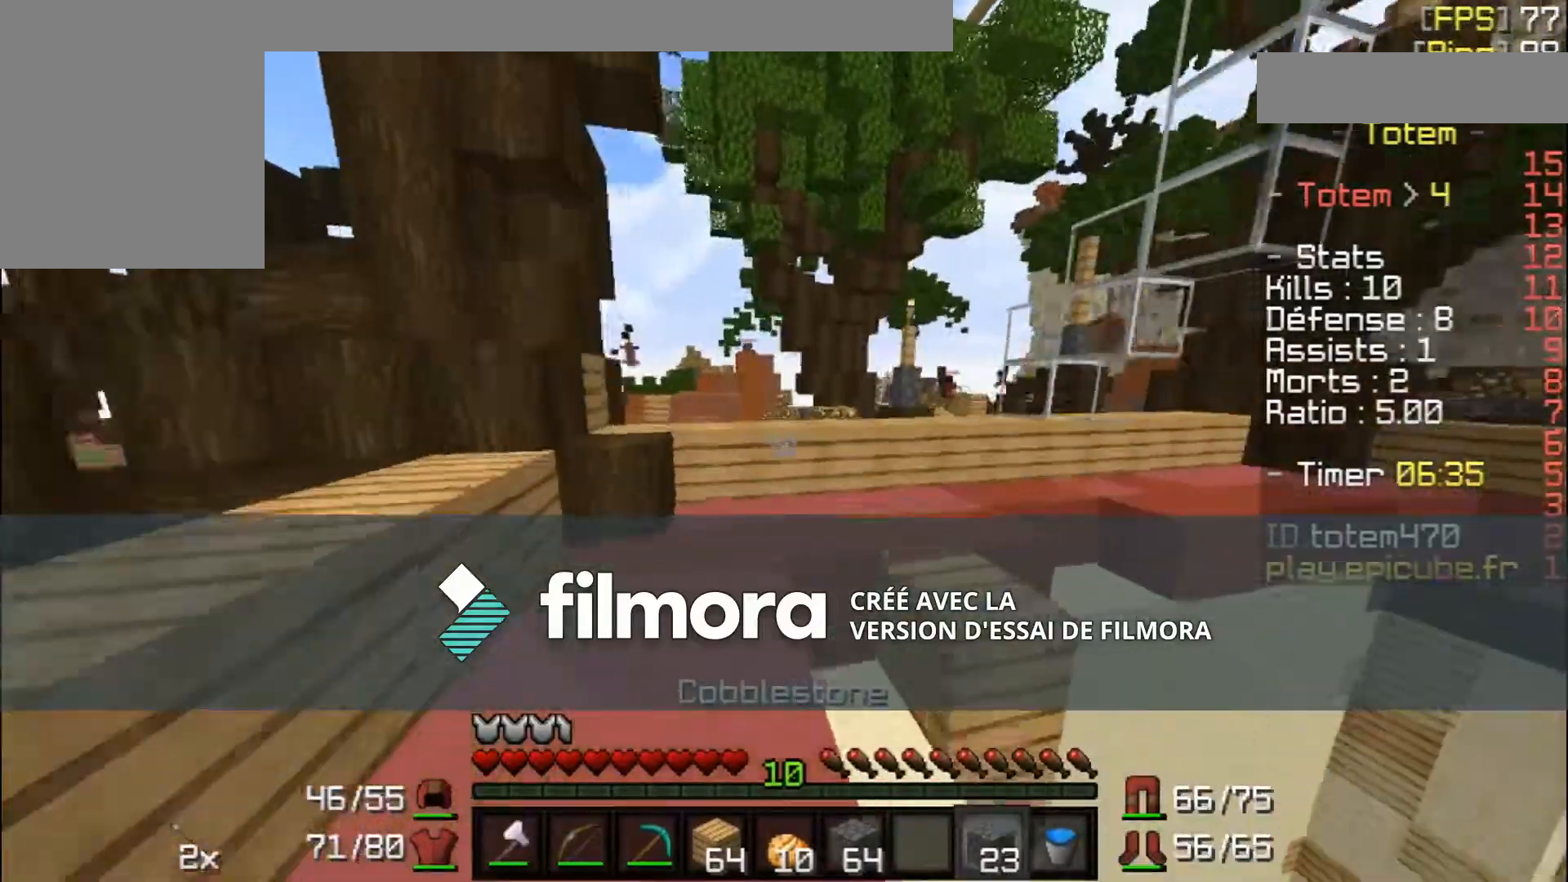
{"keys": ["w"], "mouse": [], "events": []}
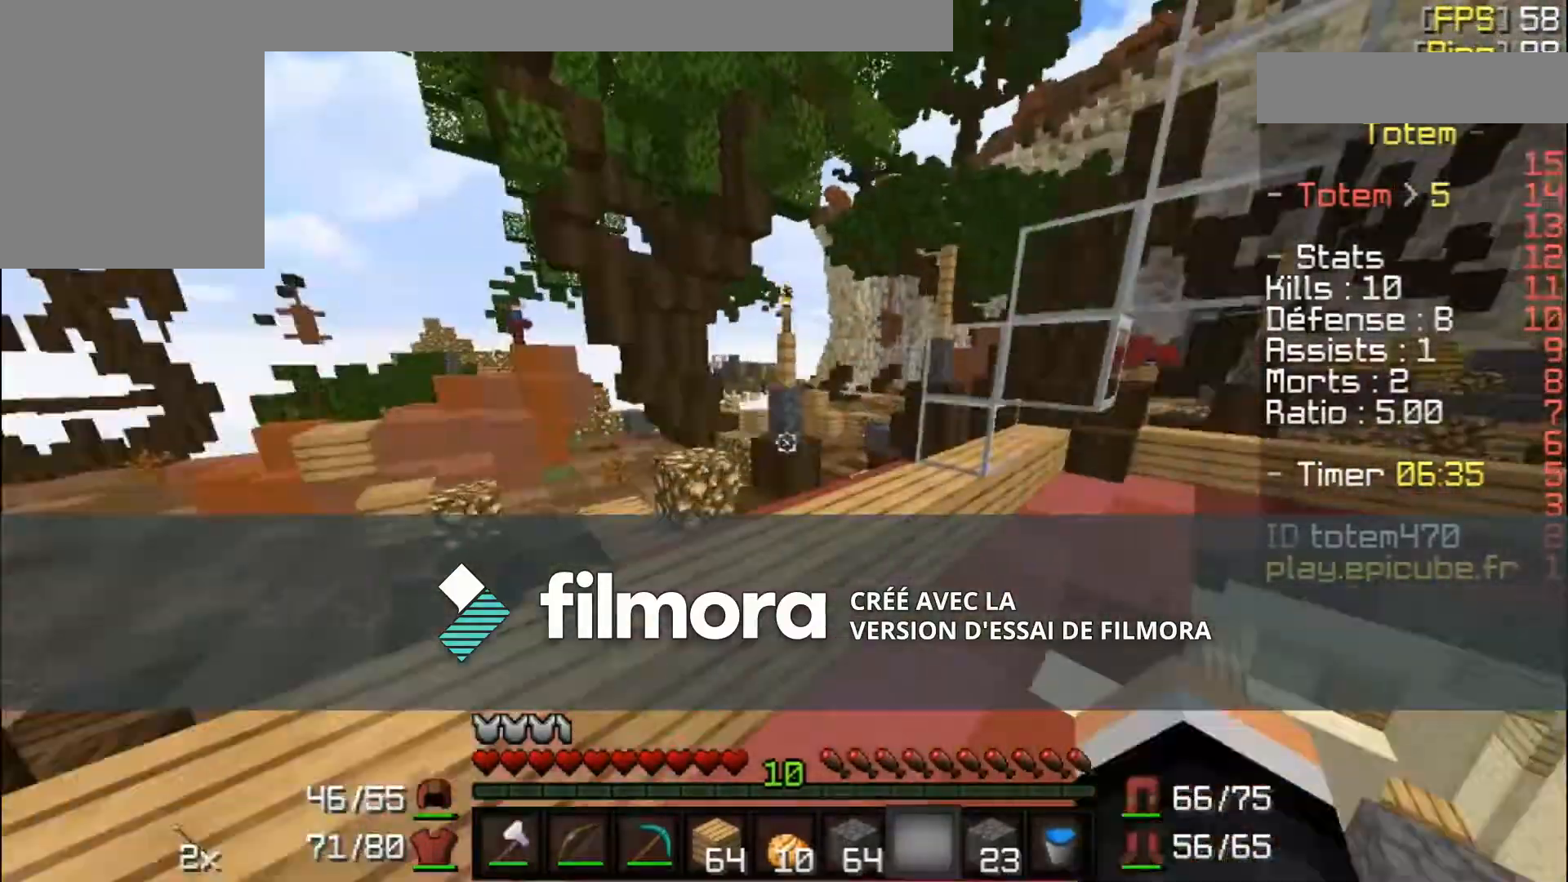
{"keys": ["w"], "mouse": [], "events": []}
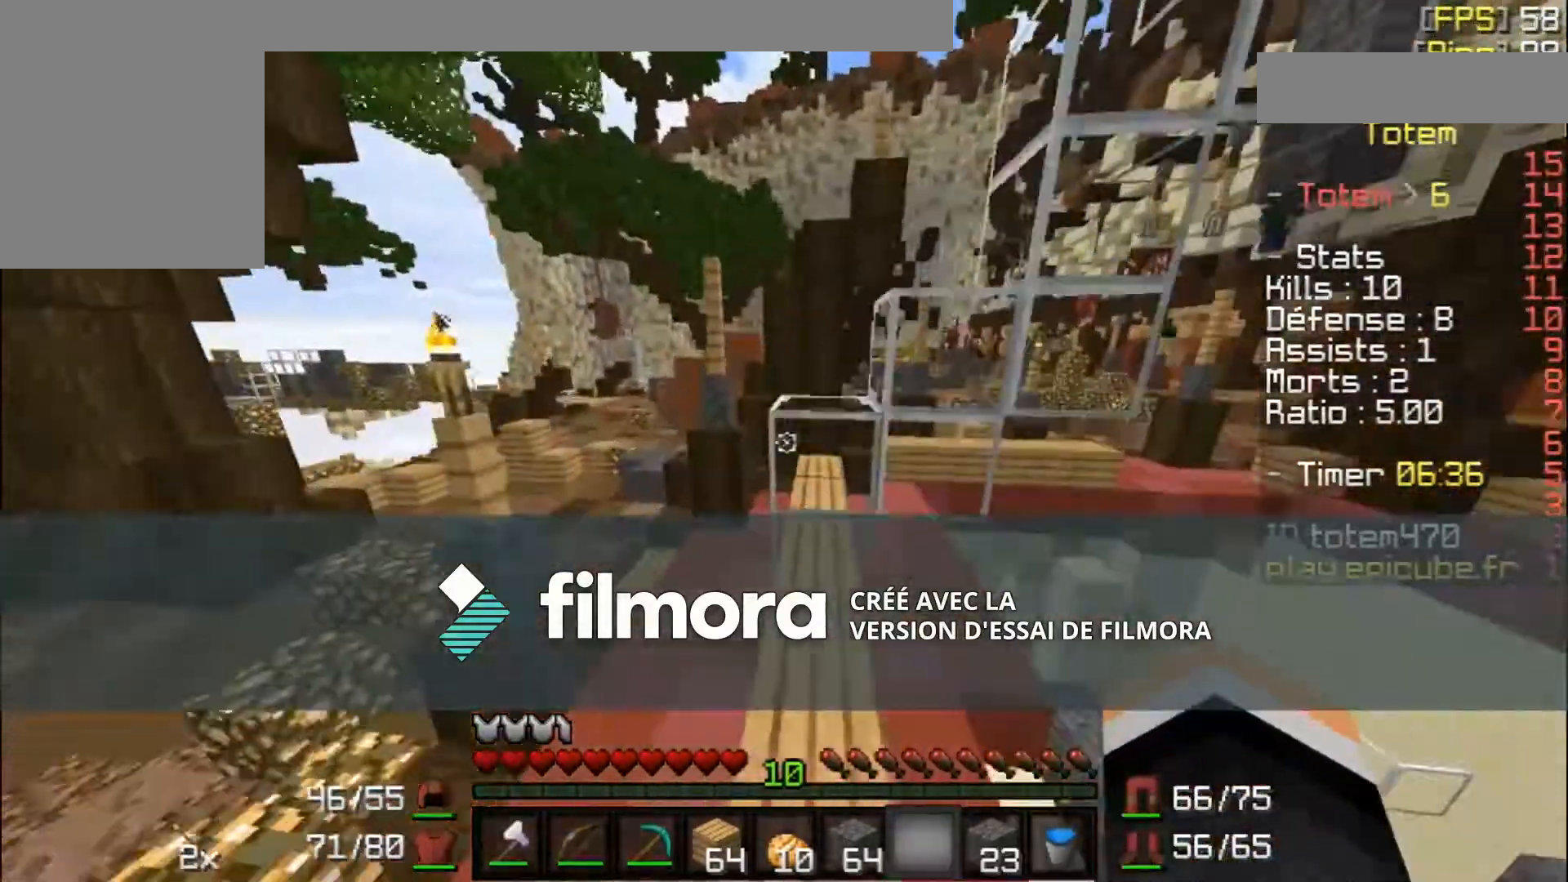
{"keys": ["w"], "mouse": [], "events": []}
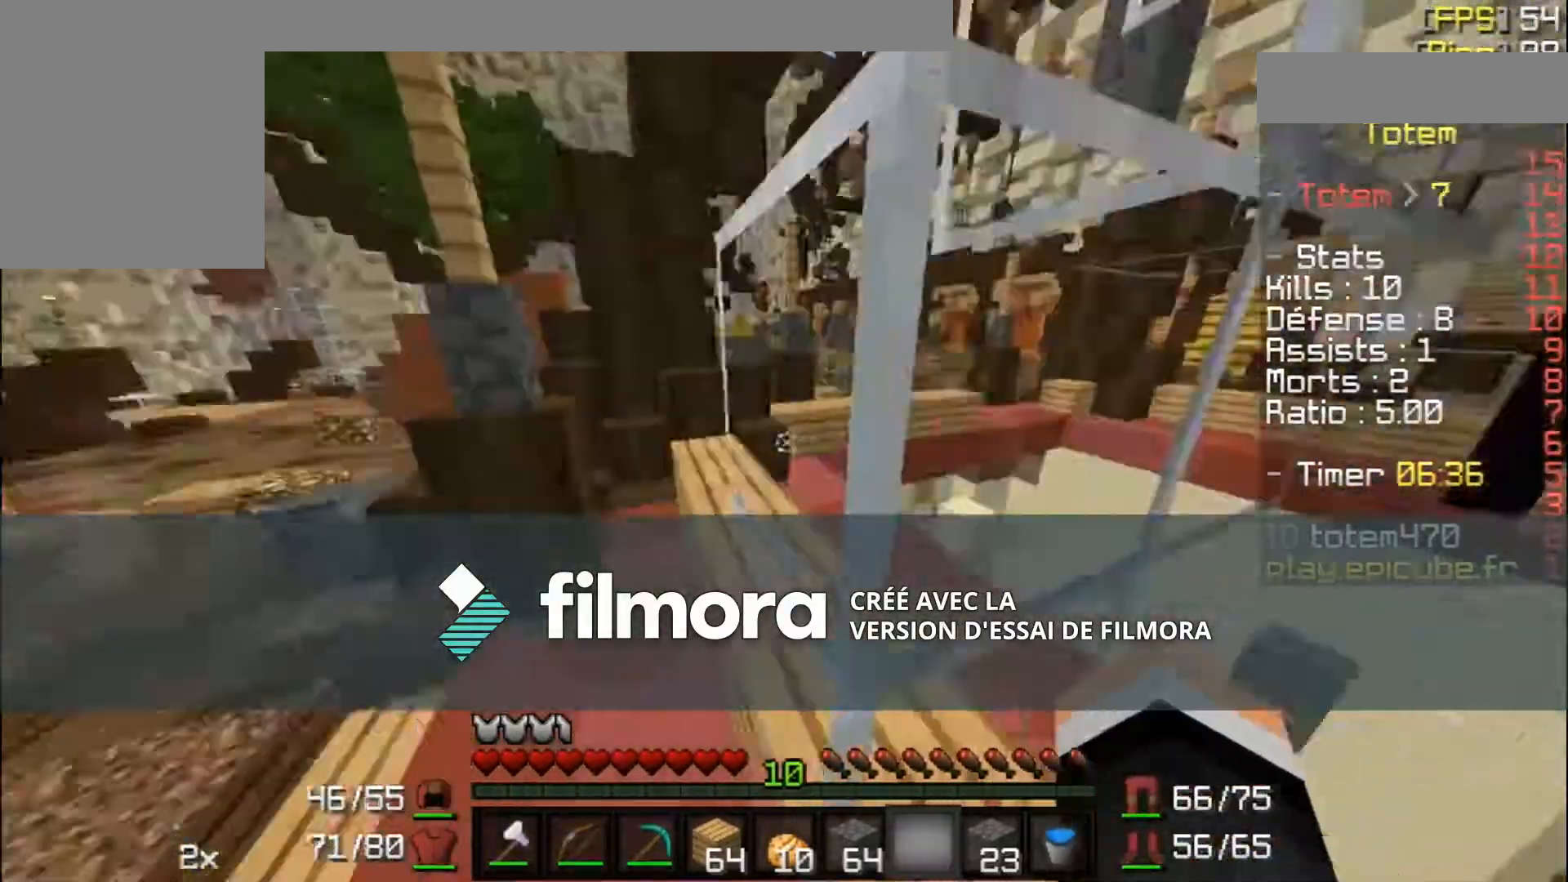
{"keys": [], "mouse": ["left"], "events": [[33, "w", "up"], [100, "mouse_left", "down"]]}
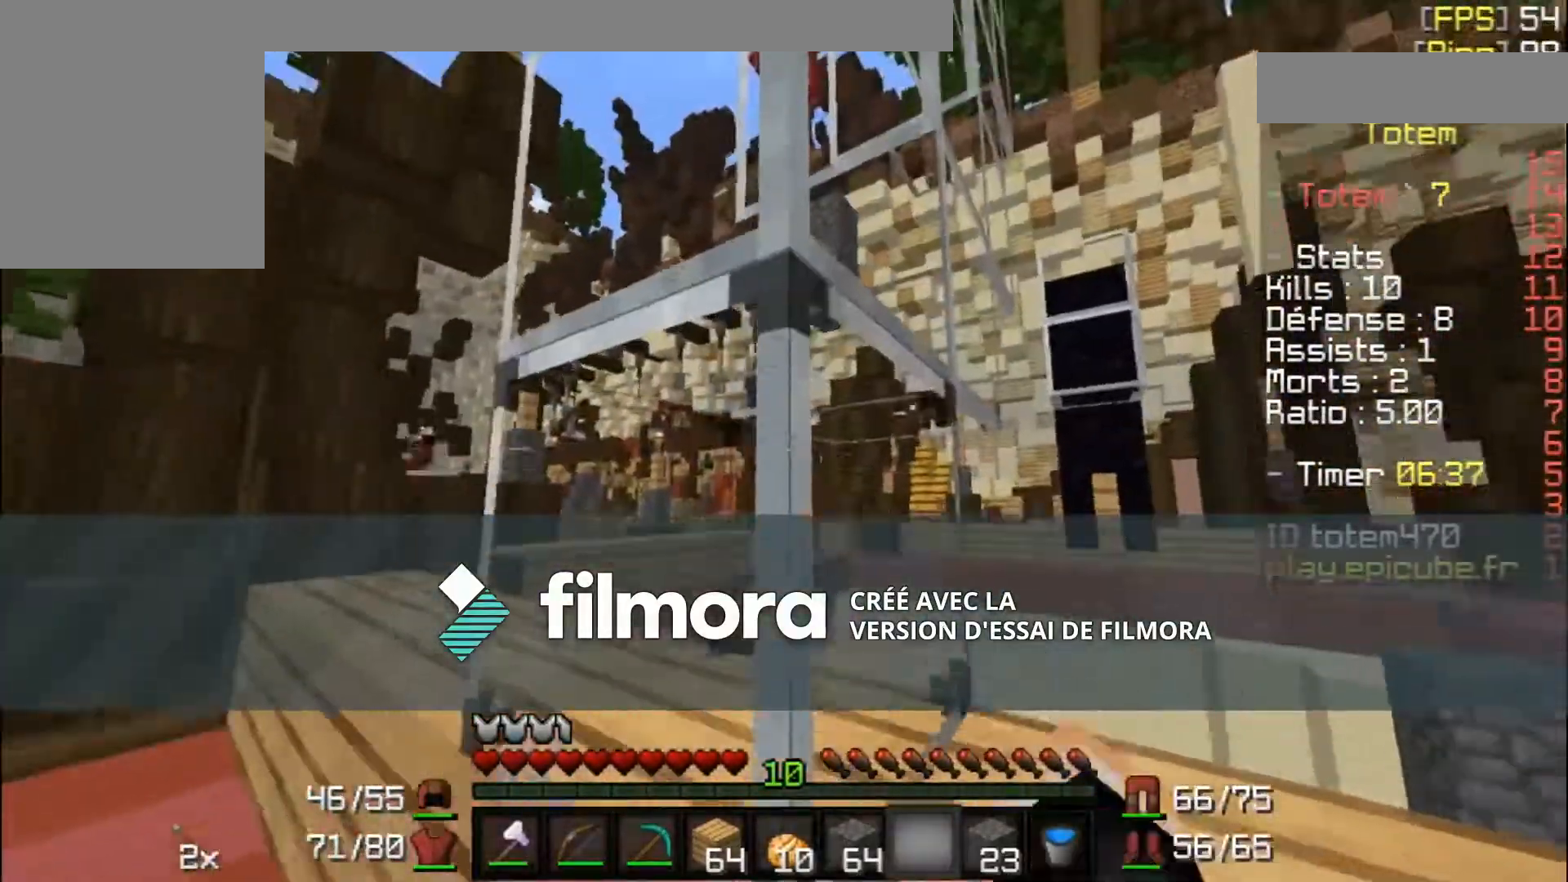
{"keys": [], "mouse": ["left"]}
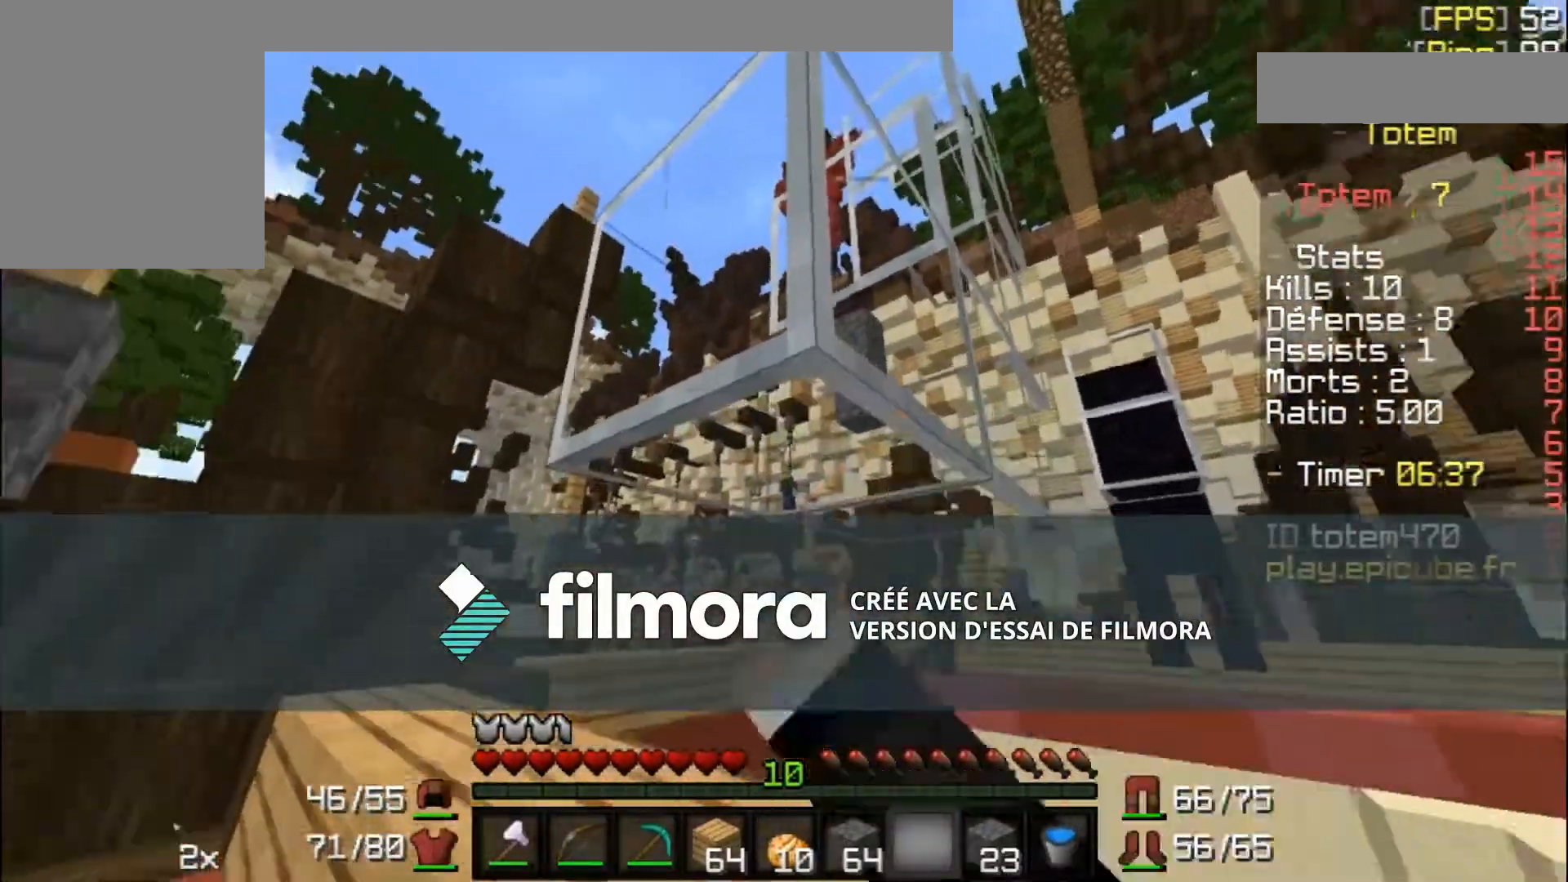
{"keys": [], "mouse": ["left"], "events": []}
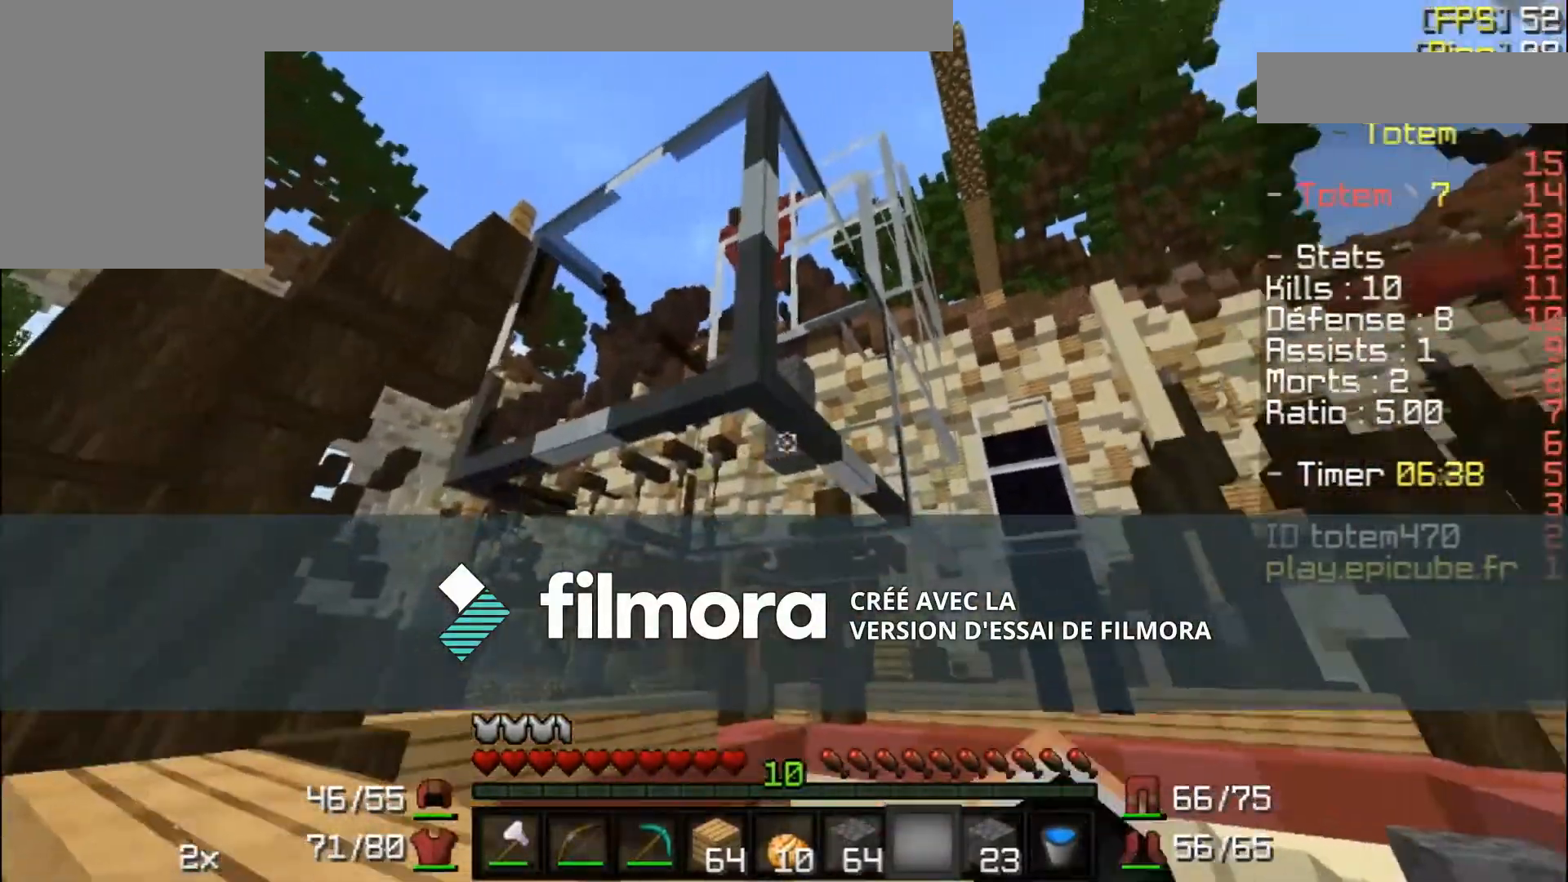
{"keys": [], "mouse": ["left"]}
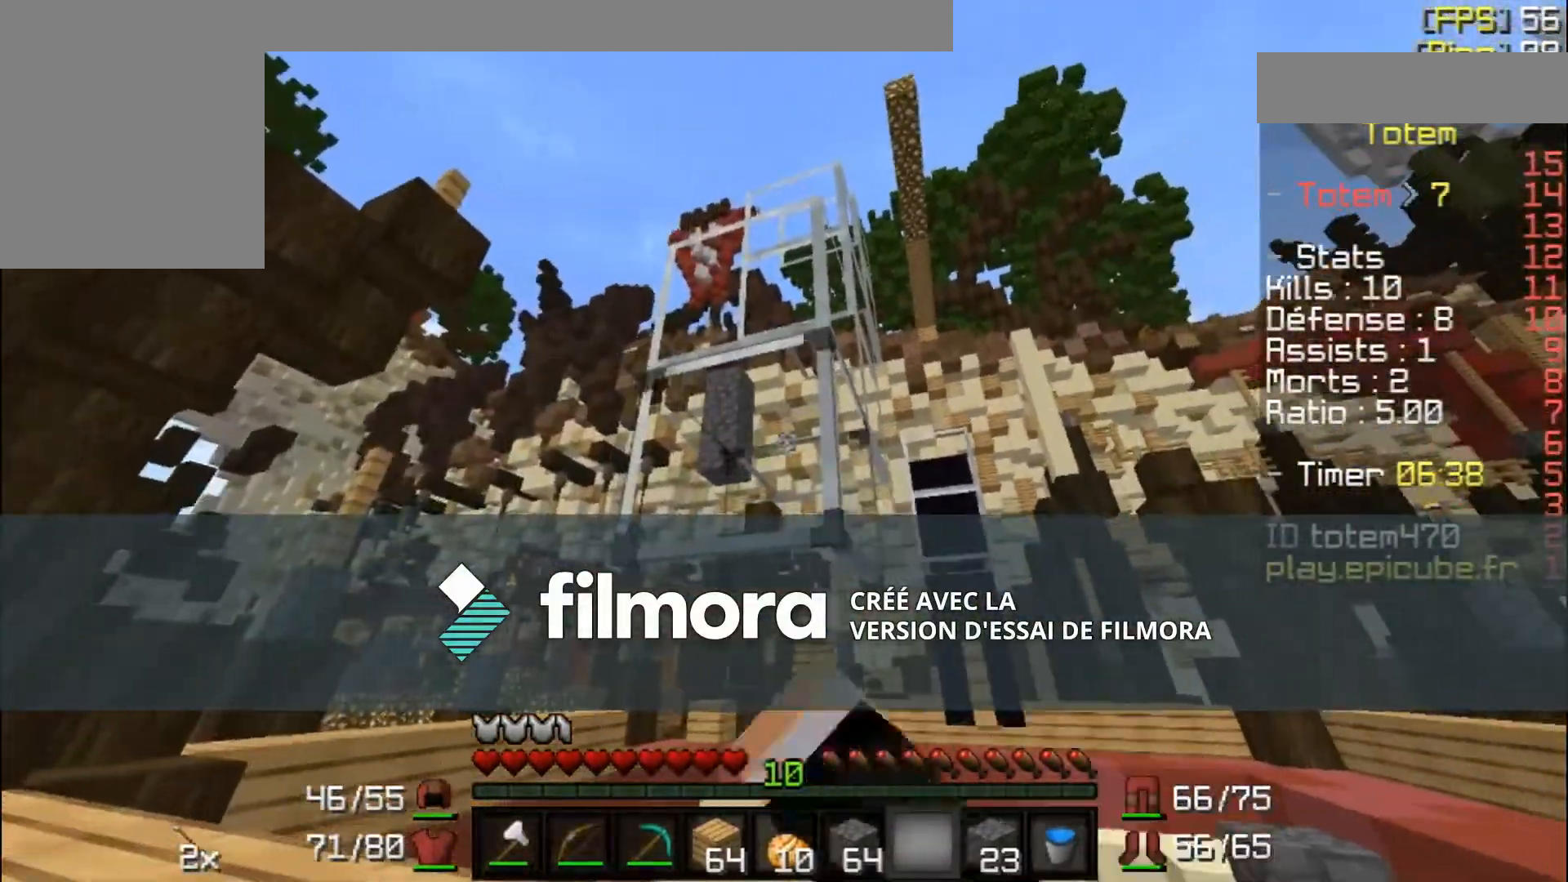
{"keys": ["d", "w"], "mouse": ["left"], "events": [[234, "w", "down"], [401, "d", "down"]]}
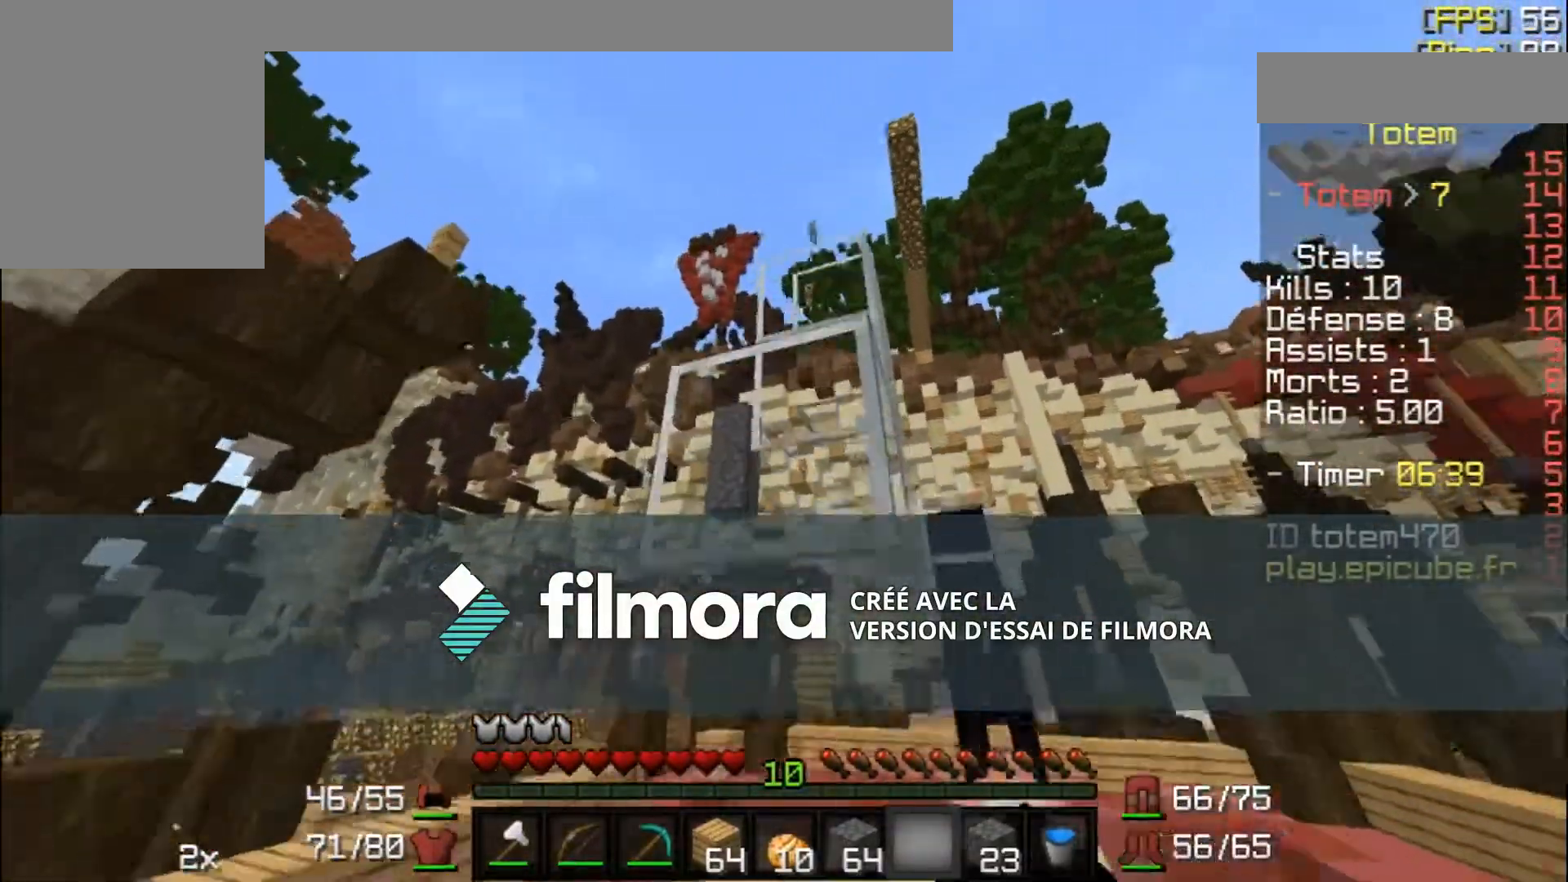
{"keys": [], "mouse": ["left"], "events": [[100, "w", "up"], [433, "d", "up"]]}